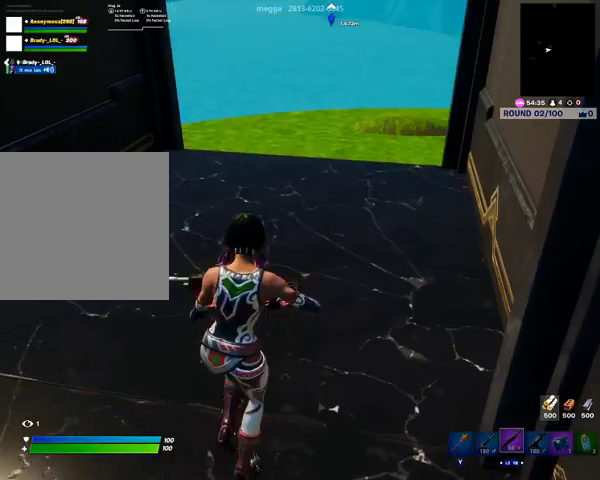
Gameplay with a controller (Xbox layout); each line is a JSON object with the inputs held at the frame after it (dt_ms = milliseconds from this image to that frame). "events" lists button and stick changes between this image and that frame as [ms after this image, input, new state], when the widget could be followed in between.
{"dt_ms": 500, "buttons": ["DPAD_RIGHT"], "left_stick": "center", "right_stick": "center", "events": [[167, "DPAD_RIGHT", "down"]]}
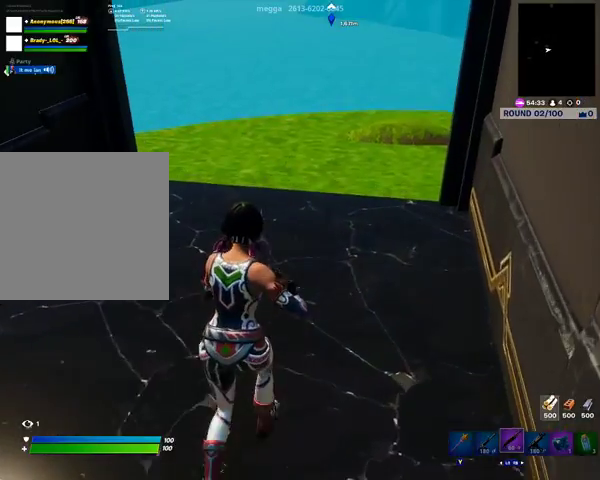
{"dt_ms": 500, "buttons": ["DPAD_RIGHT"], "left_stick": "center", "right_stick": "center", "events": [[133, "DPAD_UP", "down"], [400, "DPAD_UP", "up"]]}
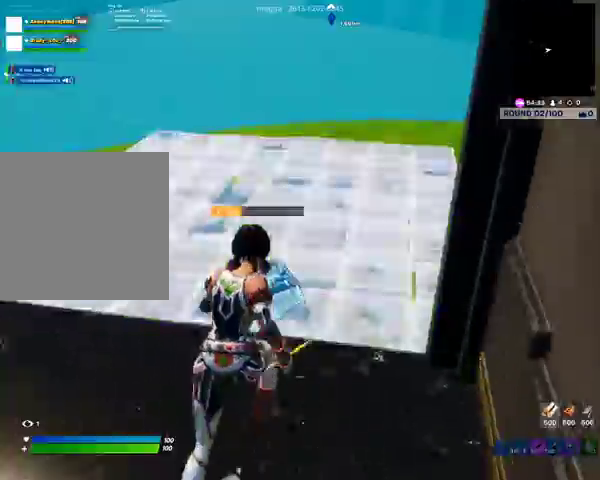
{"dt_ms": 1000, "buttons": ["DPAD_RIGHT"], "left_stick": "center", "right_stick": "center"}
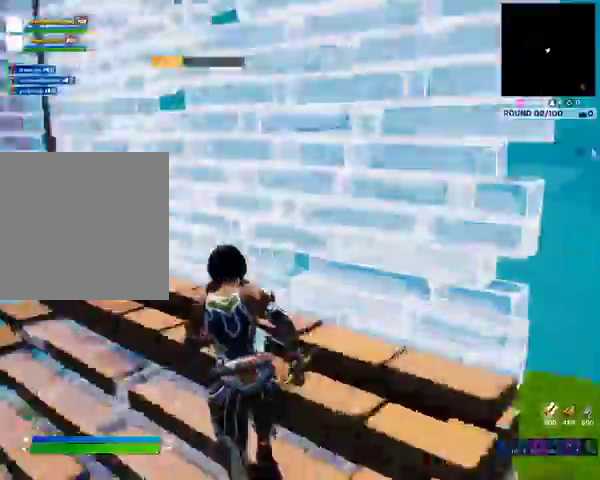
{"dt_ms": 500, "buttons": ["DPAD_UP", "DPAD_RIGHT"], "left_stick": "center", "right_stick": "center", "events": [[267, "DPAD_UP", "down"]]}
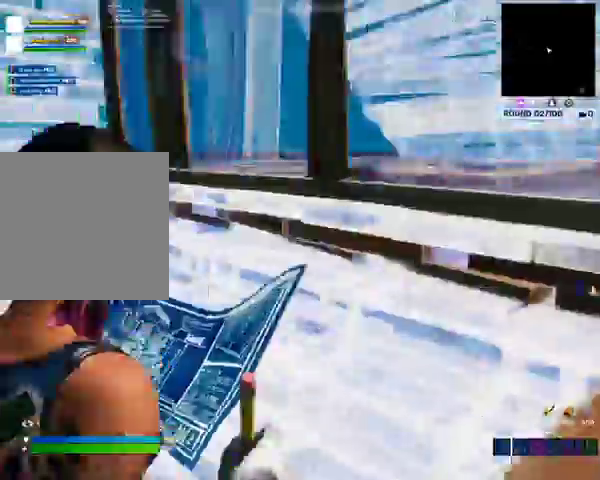
{"dt_ms": 500, "buttons": ["DPAD_RIGHT"], "left_stick": "center", "right_stick": "center", "events": [[33, "DPAD_UP", "up"]]}
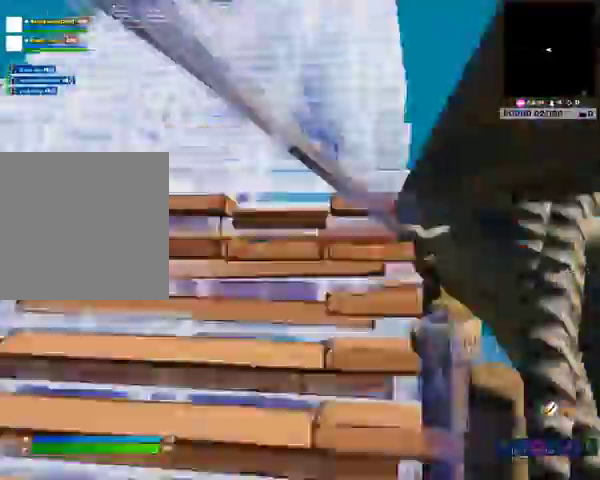
{"dt_ms": 500, "buttons": ["DPAD_RIGHT"], "left_stick": "center", "right_stick": "center", "events": []}
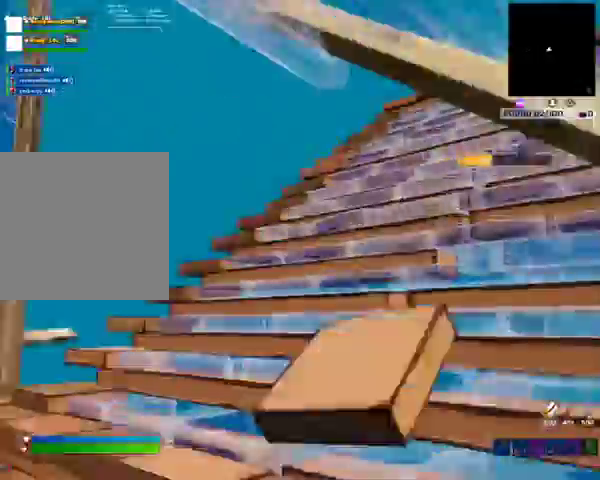
{"dt_ms": 500, "buttons": ["DPAD_RIGHT"], "left_stick": "center", "right_stick": "center", "events": []}
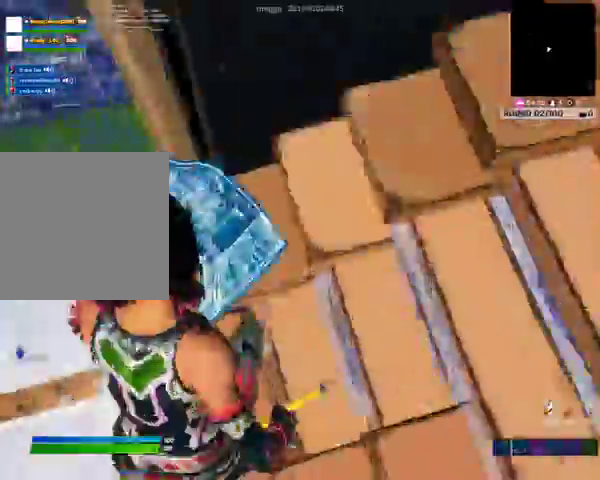
{"dt_ms": 500, "buttons": [], "left_stick": "center", "right_stick": "center", "events": [[400, "DPAD_RIGHT", "up"]]}
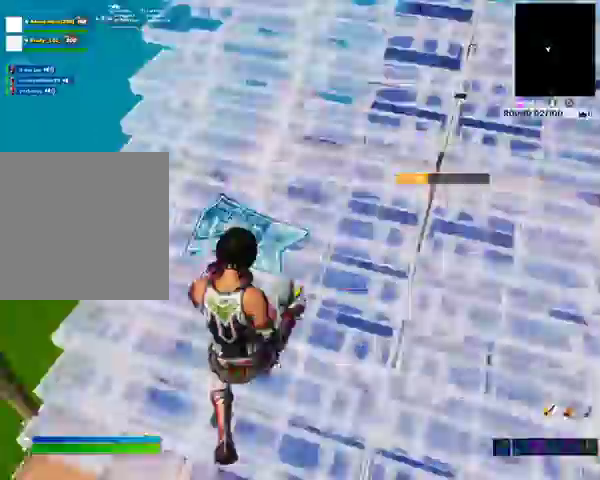
{"dt_ms": 500, "buttons": [], "left_stick": "center", "right_stick": "center", "events": []}
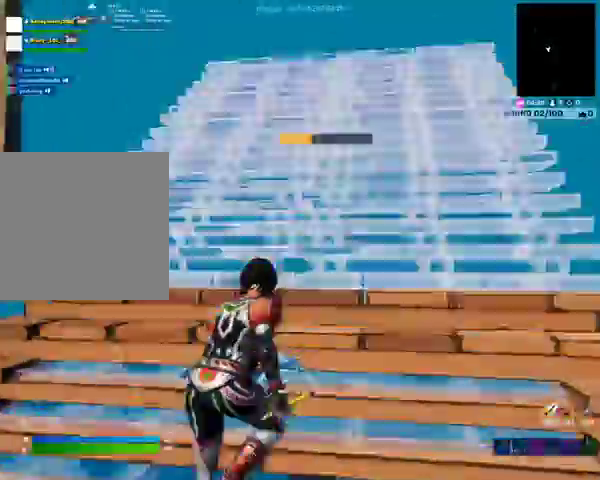
{"dt_ms": 500, "buttons": [], "left_stick": "center", "right_stick": "center", "events": []}
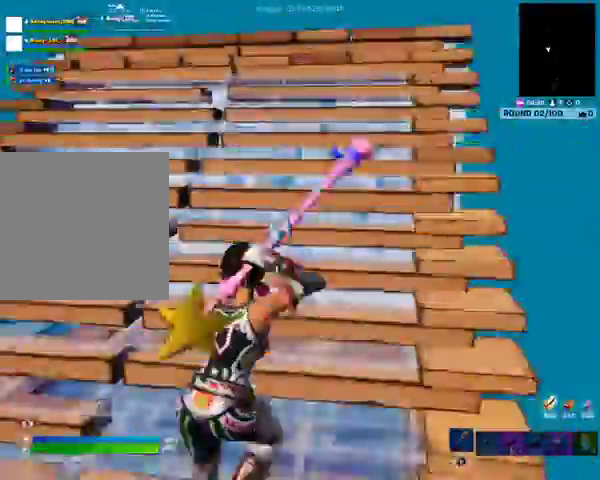
{"dt_ms": 500, "buttons": [], "left_stick": "center", "right_stick": "center", "events": []}
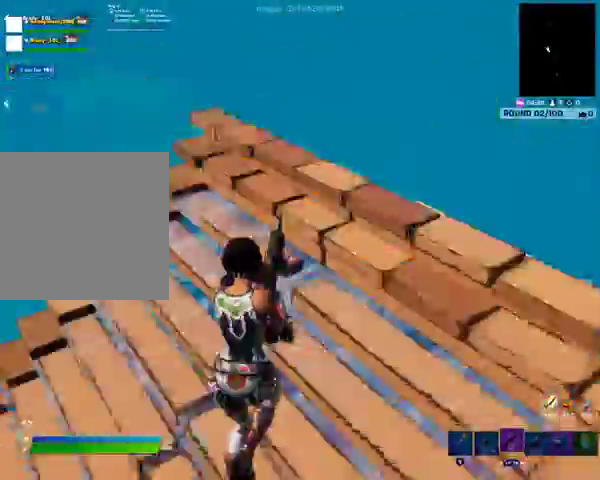
{"dt_ms": 500, "buttons": [], "left_stick": "center", "right_stick": "center", "events": []}
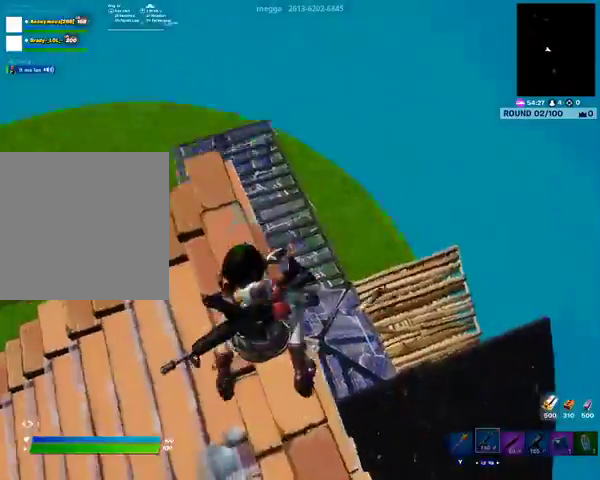
{"dt_ms": 500, "buttons": [], "left_stick": "center", "right_stick": "center", "events": []}
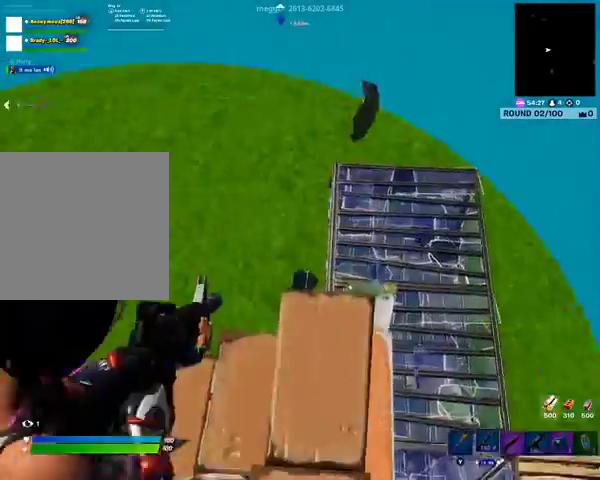
{"dt_ms": 500, "buttons": [], "left_stick": "center", "right_stick": "center", "events": []}
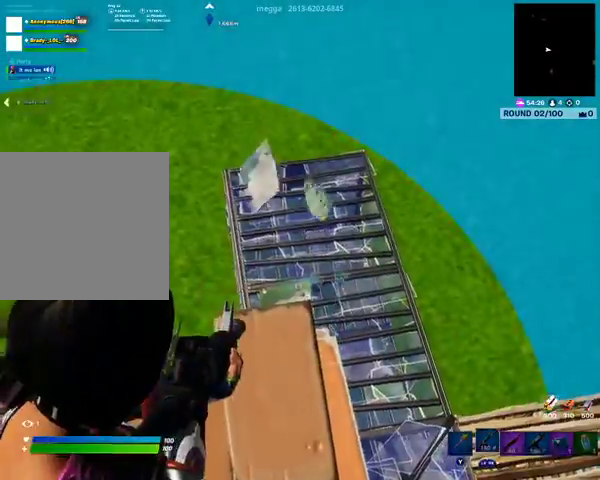
{"dt_ms": 500, "buttons": ["DPAD_RIGHT"], "left_stick": "center", "right_stick": "center", "events": [[400, "DPAD_RIGHT", "down"]]}
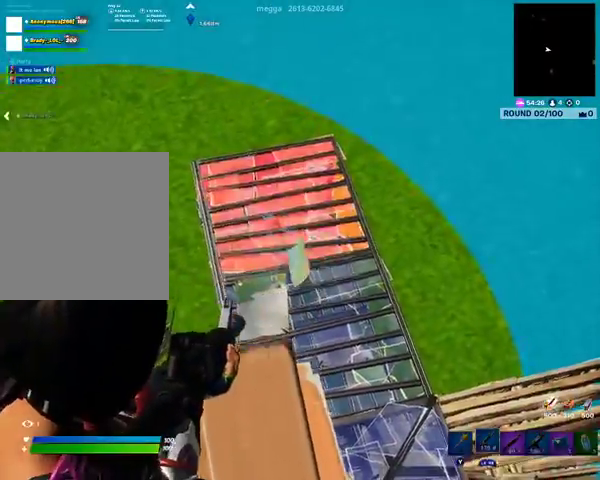
{"dt_ms": 500, "buttons": ["DPAD_RIGHT"], "left_stick": "center", "right_stick": "center", "events": []}
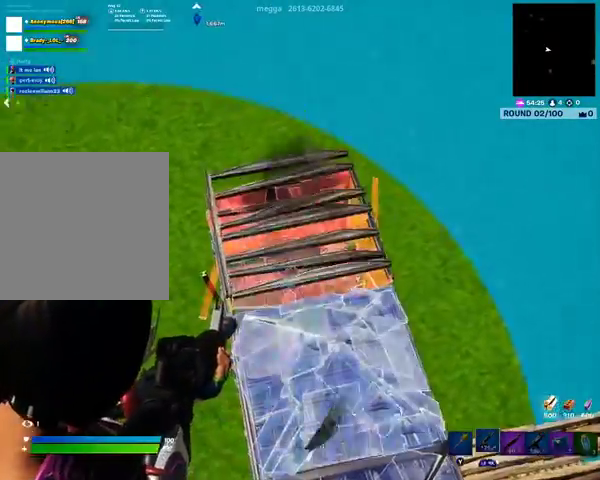
{"dt_ms": 500, "buttons": ["DPAD_RIGHT"], "left_stick": "center", "right_stick": "center", "events": []}
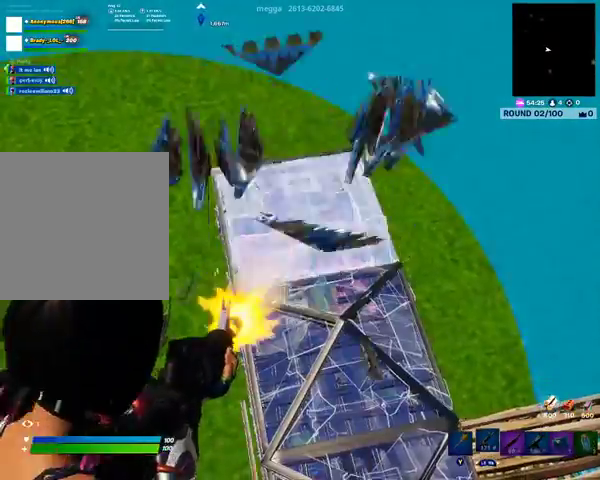
{"dt_ms": 500, "buttons": ["DPAD_RIGHT"], "left_stick": "center", "right_stick": "center", "events": []}
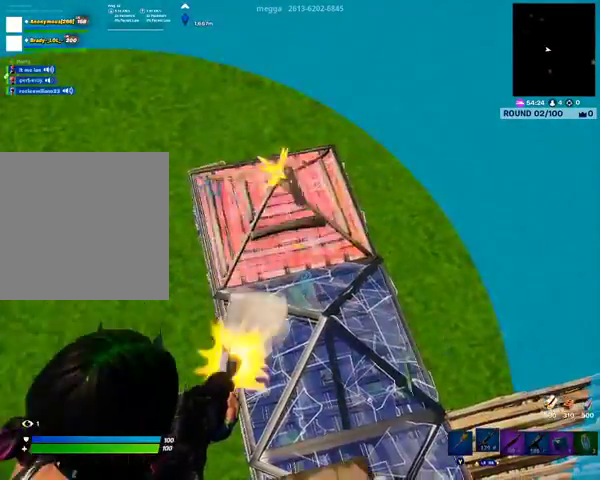
{"dt_ms": 500, "buttons": ["DPAD_RIGHT"], "left_stick": "center", "right_stick": "center", "events": []}
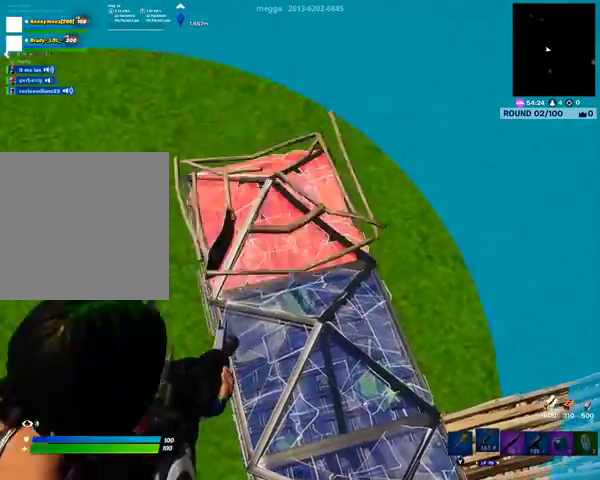
{"dt_ms": 500, "buttons": ["DPAD_RIGHT"], "left_stick": "center", "right_stick": "center", "events": []}
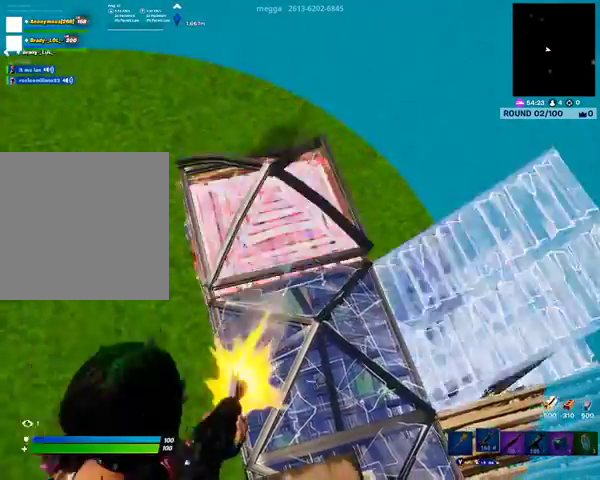
{"dt_ms": 500, "buttons": ["DPAD_RIGHT"], "left_stick": "center", "right_stick": "center", "events": []}
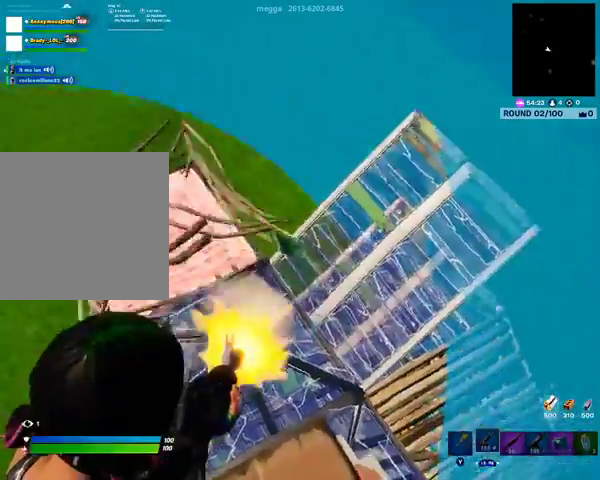
{"dt_ms": 500, "buttons": ["DPAD_RIGHT"], "left_stick": "center", "right_stick": "center", "events": []}
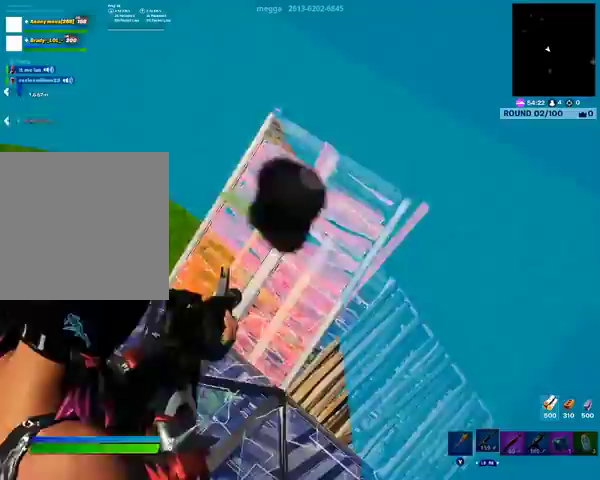
{"dt_ms": 500, "buttons": ["DPAD_RIGHT"], "left_stick": "center", "right_stick": "center", "events": []}
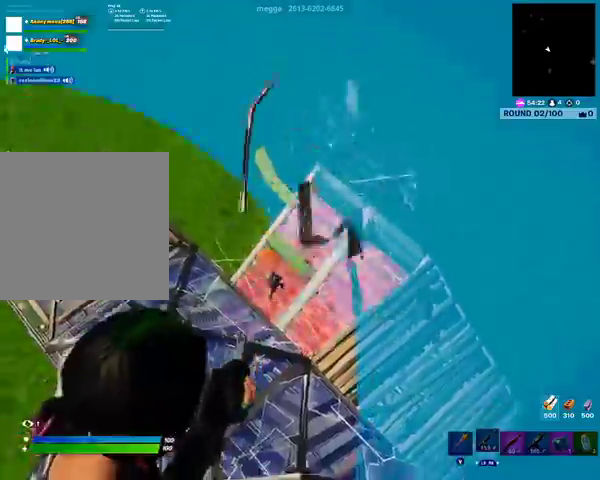
{"dt_ms": 500, "buttons": [], "left_stick": "center", "right_stick": "center", "events": [[367, "DPAD_RIGHT", "up"]]}